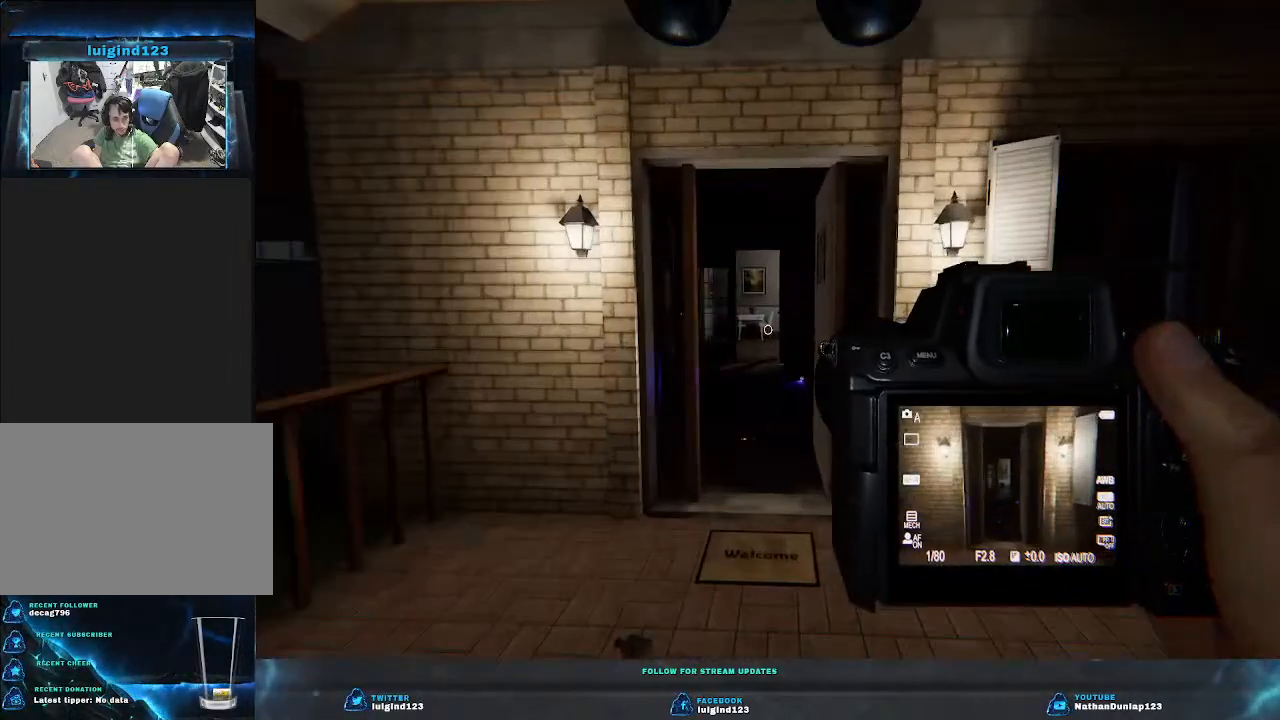
Gameplay with keyboard; each line is a JSON object with the keys held at the frame after it. "events" lists presses ("down") and releases ("up") of "a", "ctrl", "d", "e", "f", "q", "r", "s", "shift", "space", "tab" and "w" between this image and that frame as [ms after this image, input, new state], when the widget could be followed in between. No other keys are recorded. Mouse input is not recorded.
{"keys": ["w"], "events": [[400, "shift", "up"]]}
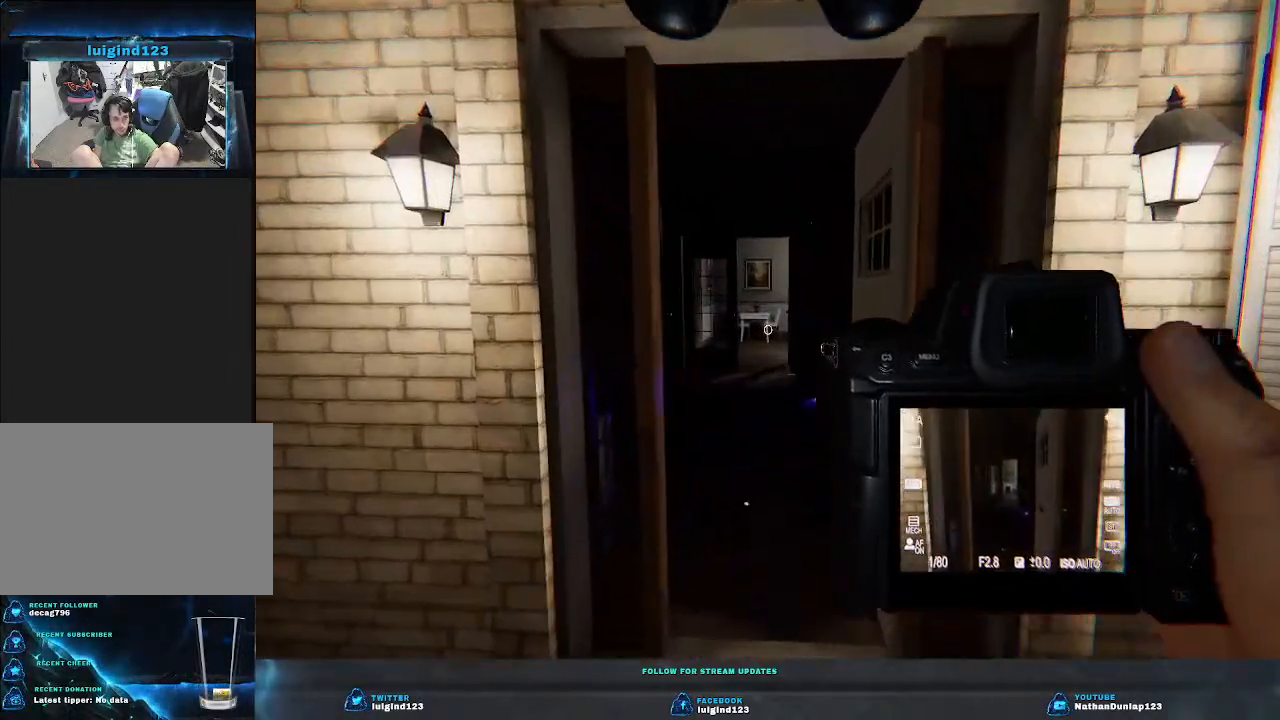
{"keys": ["w"], "events": []}
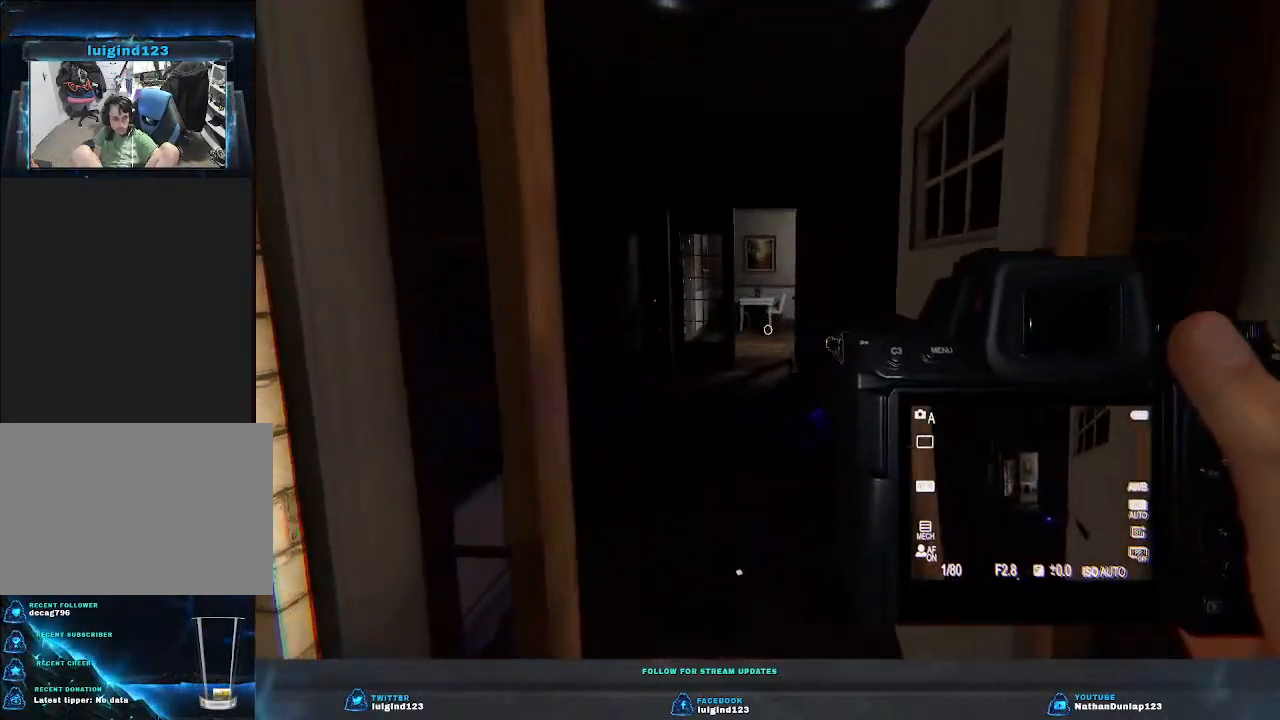
{"keys": ["w"], "events": []}
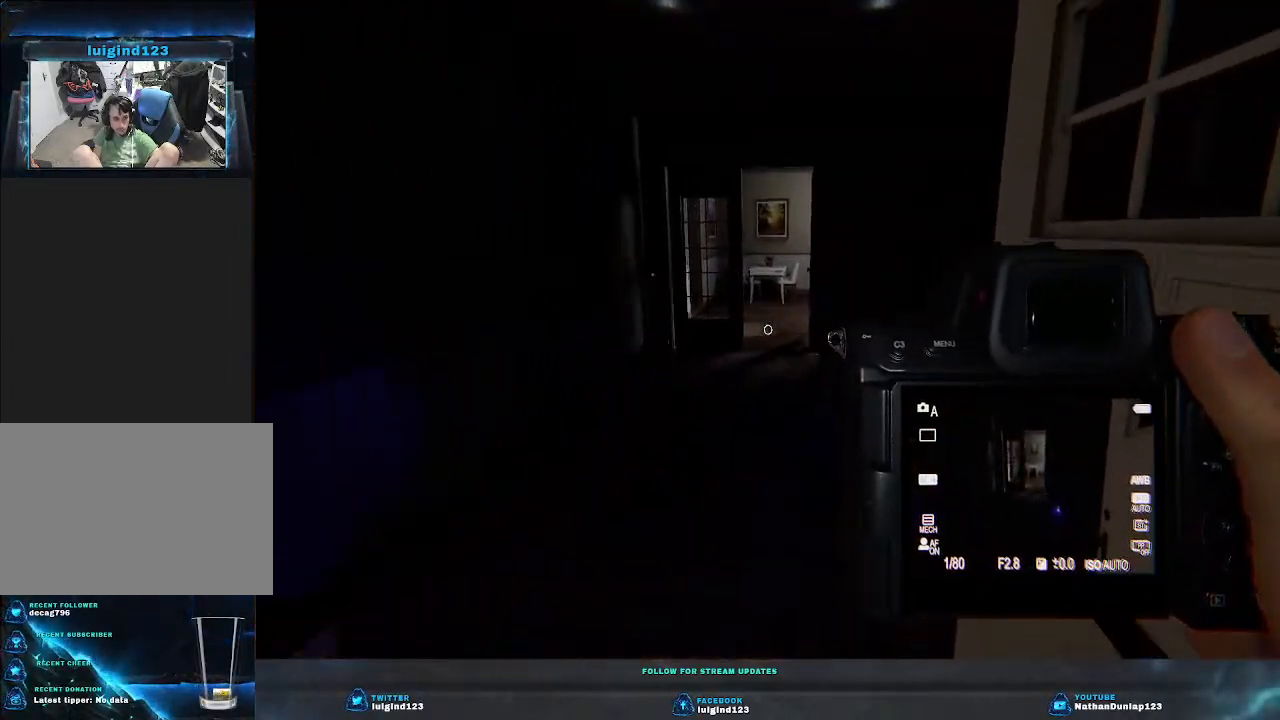
{"keys": ["a", "w"], "events": [[233, "a", "down"]]}
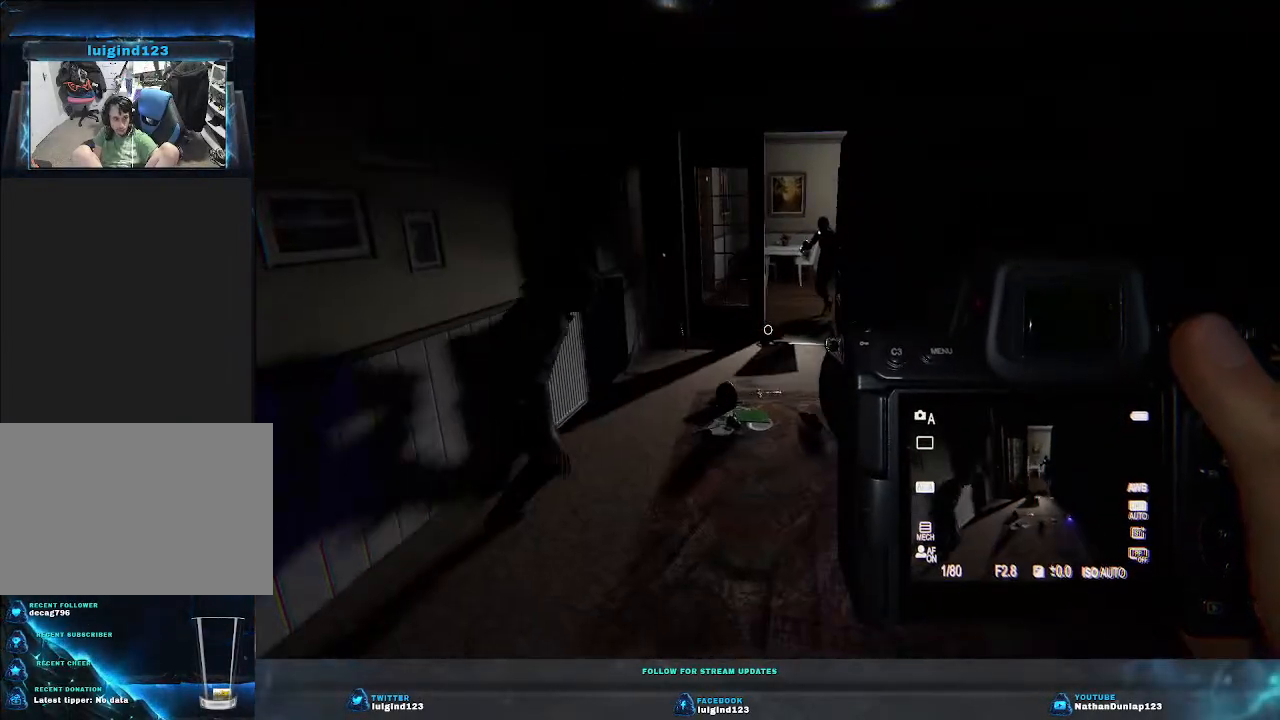
{"keys": ["a"], "events": [[400, "w", "up"]]}
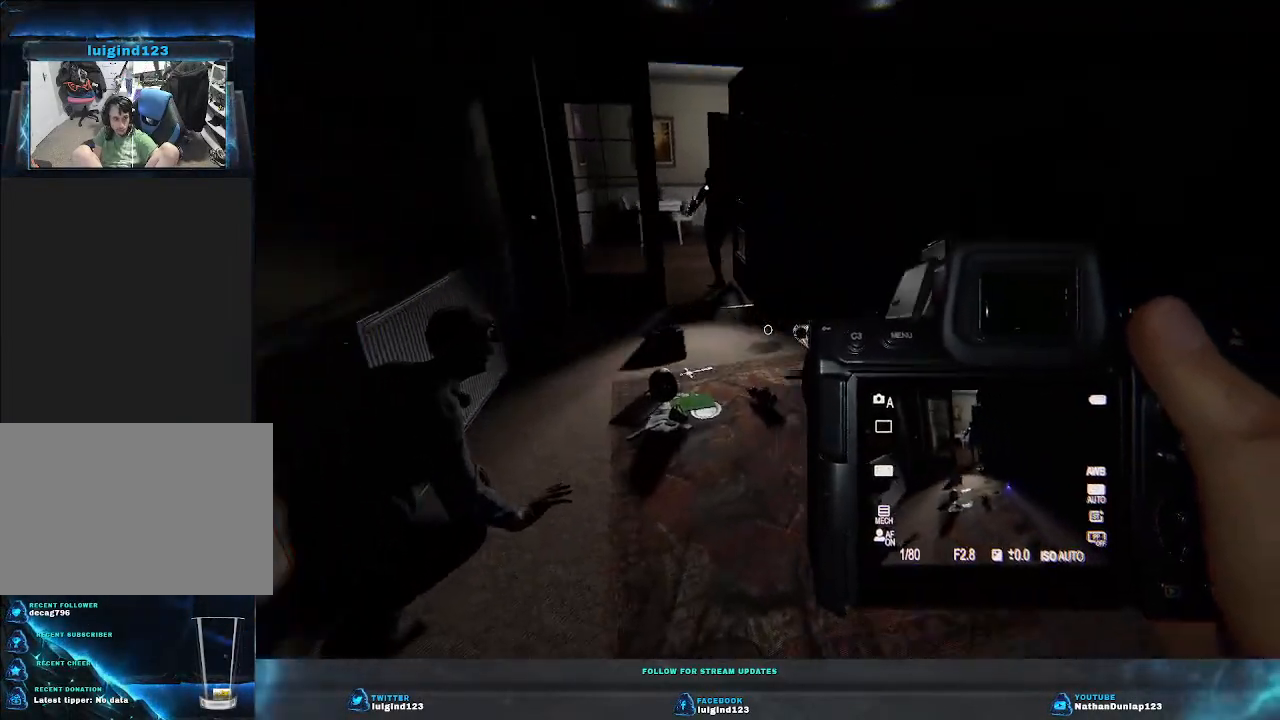
{"keys": [], "events": [[400, "a", "up"]]}
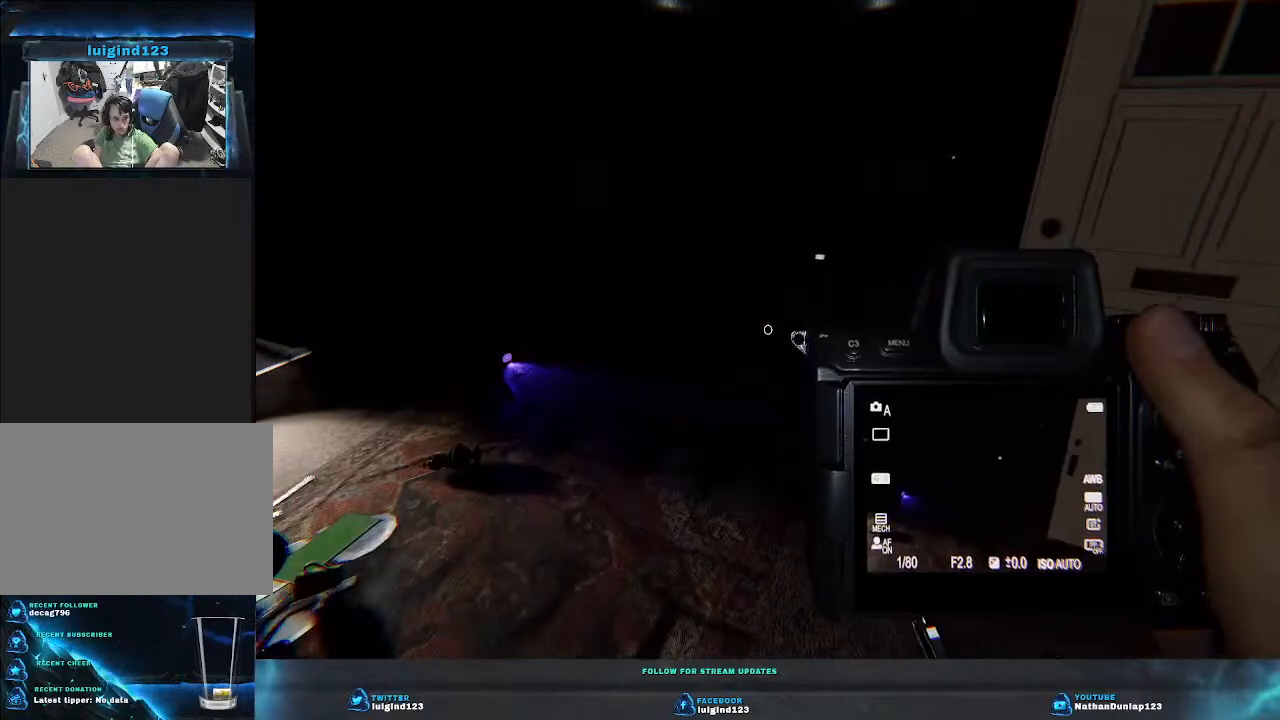
{"keys": ["a", "s"], "events": [[400, "a", "down"], [400, "s", "down"]]}
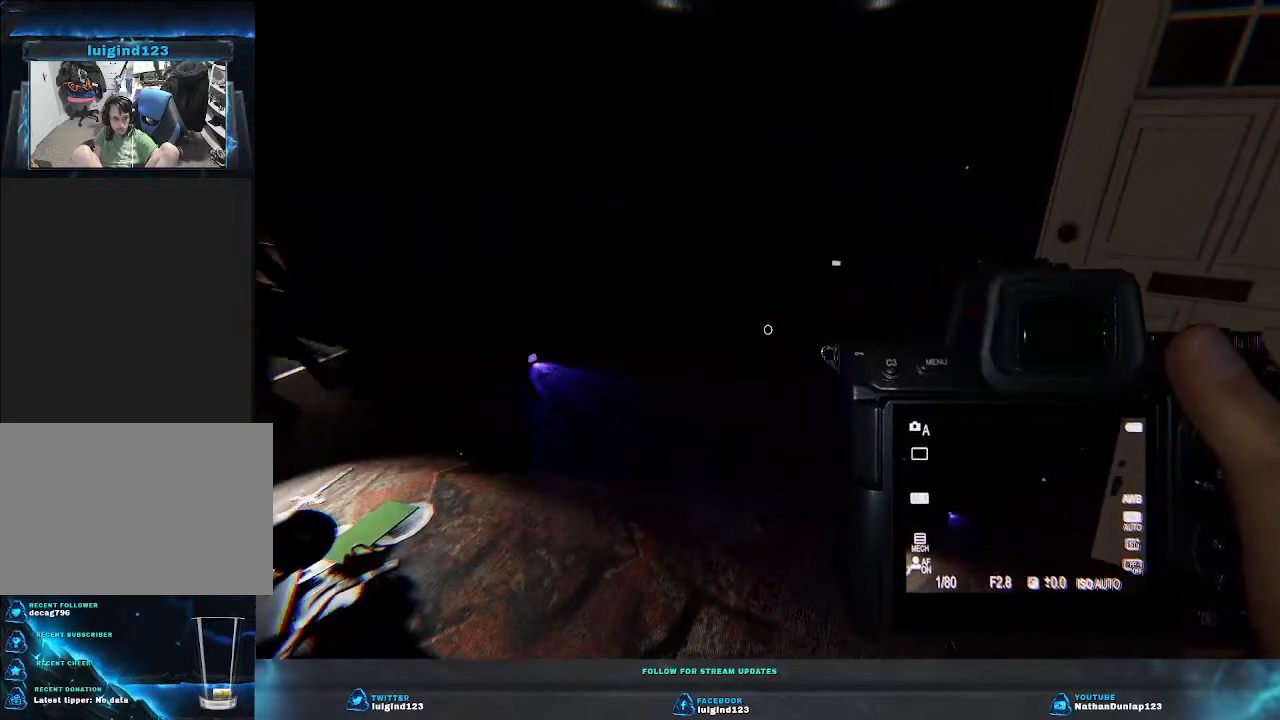
{"keys": [], "events": [[300, "s", "up"], [333, "a", "up"]]}
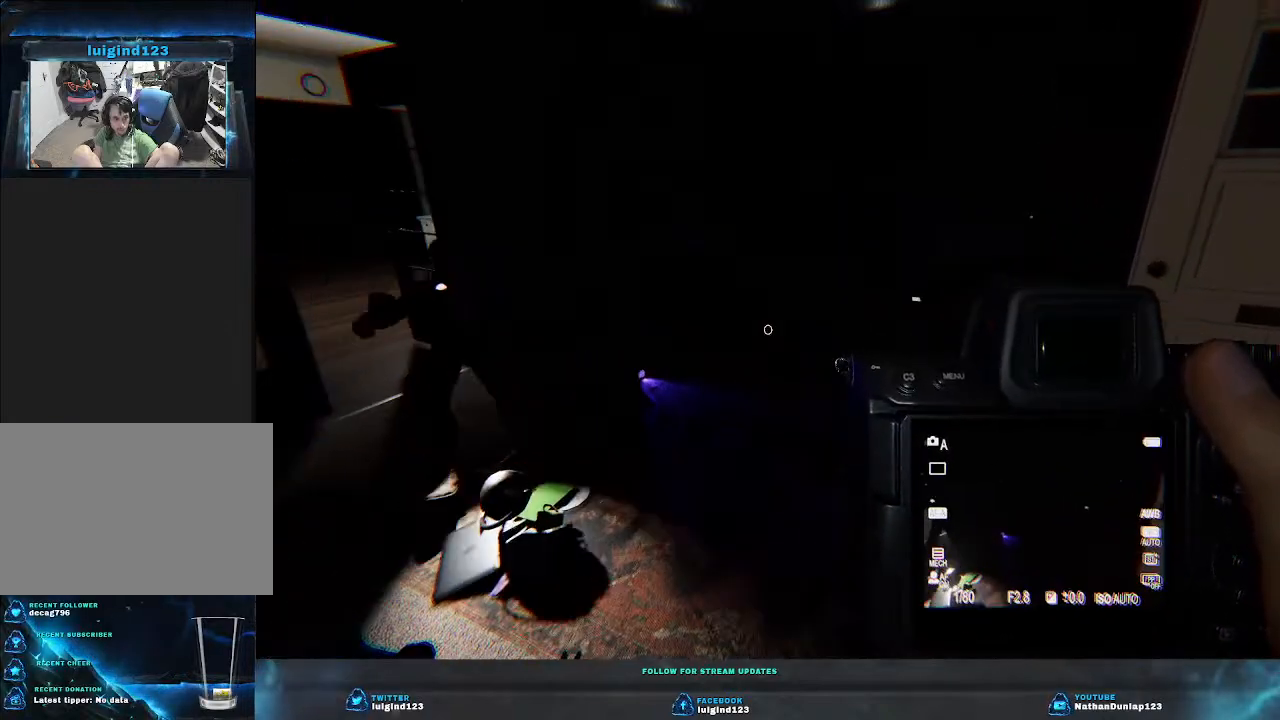
{"keys": [], "events": []}
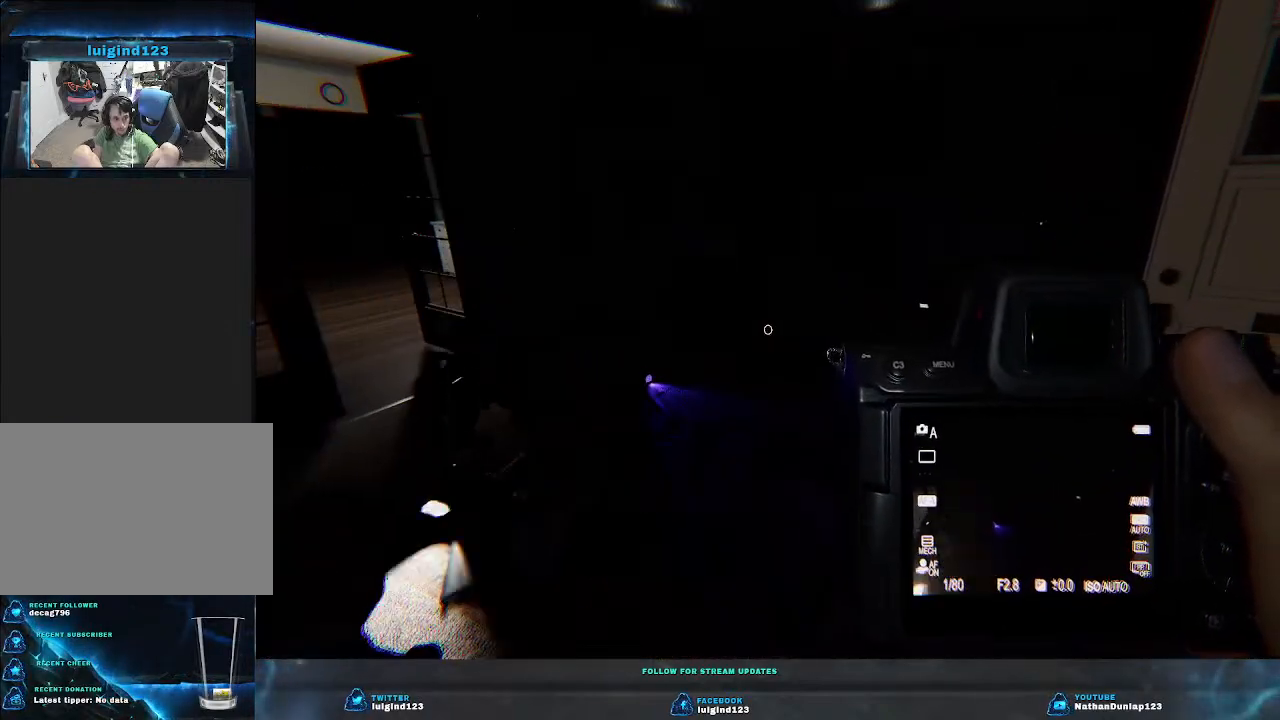
{"keys": [], "events": []}
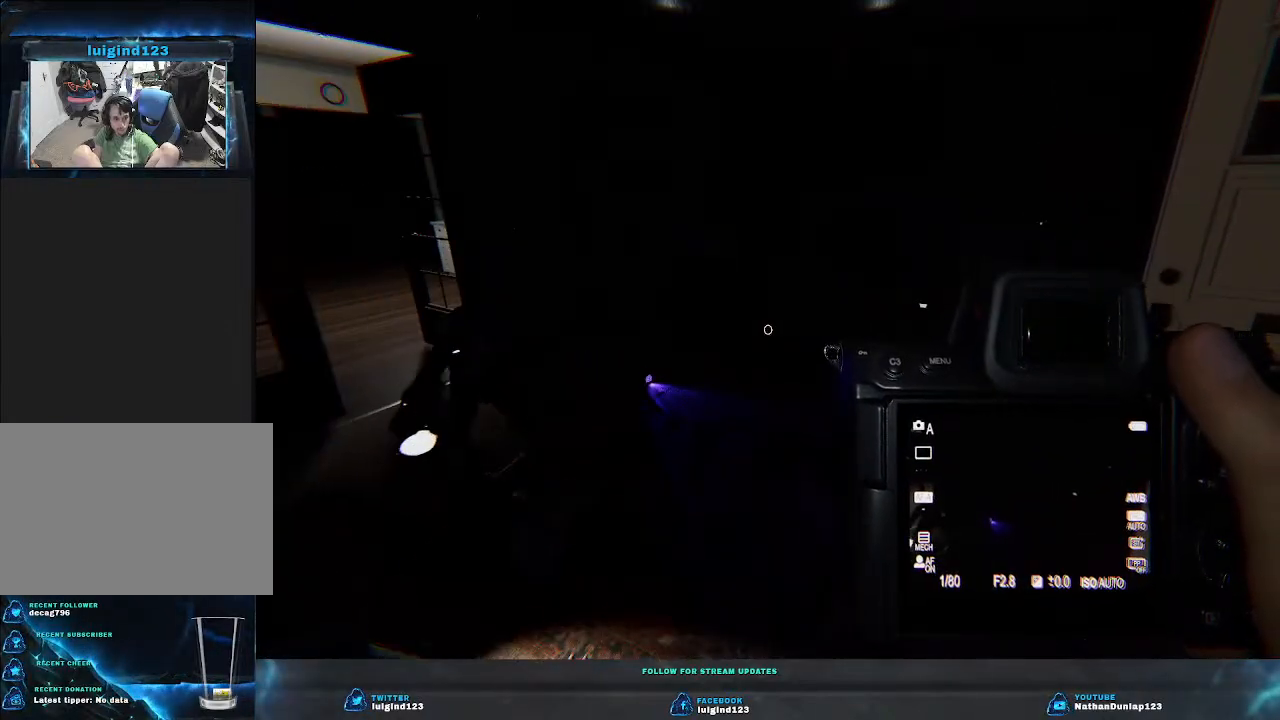
{"keys": [], "events": []}
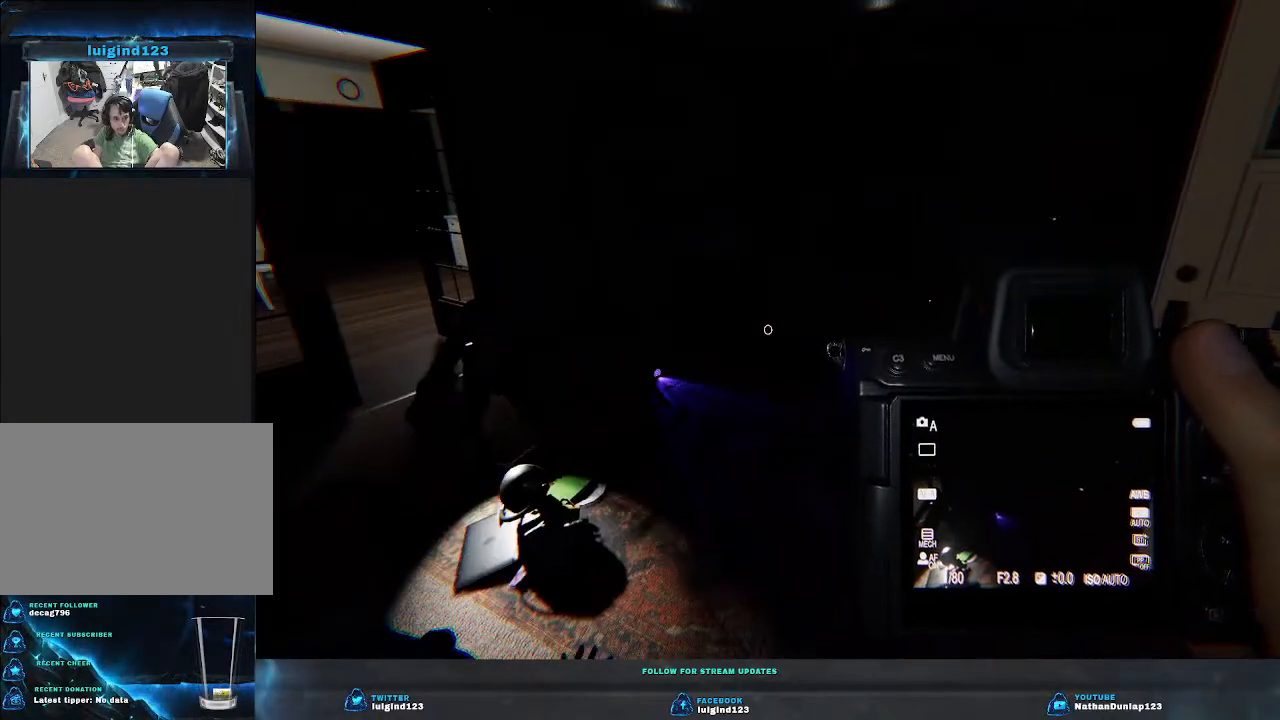
{"keys": [], "events": []}
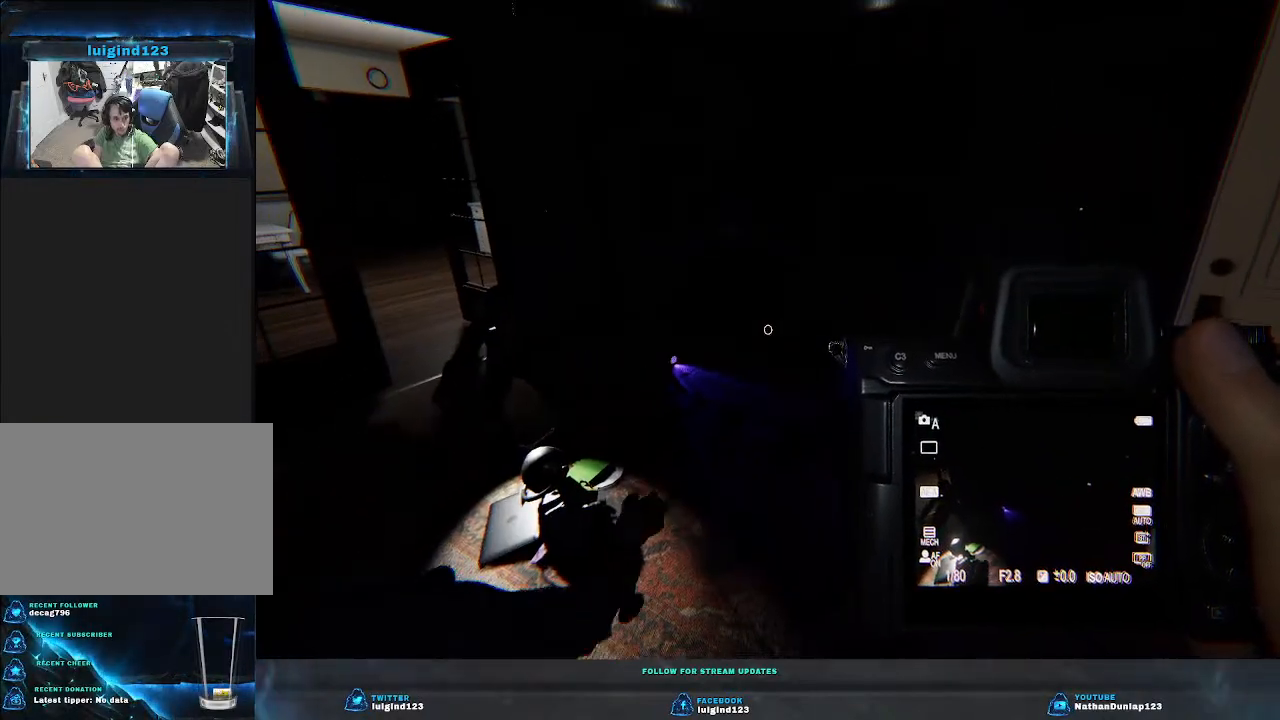
{"keys": [], "events": []}
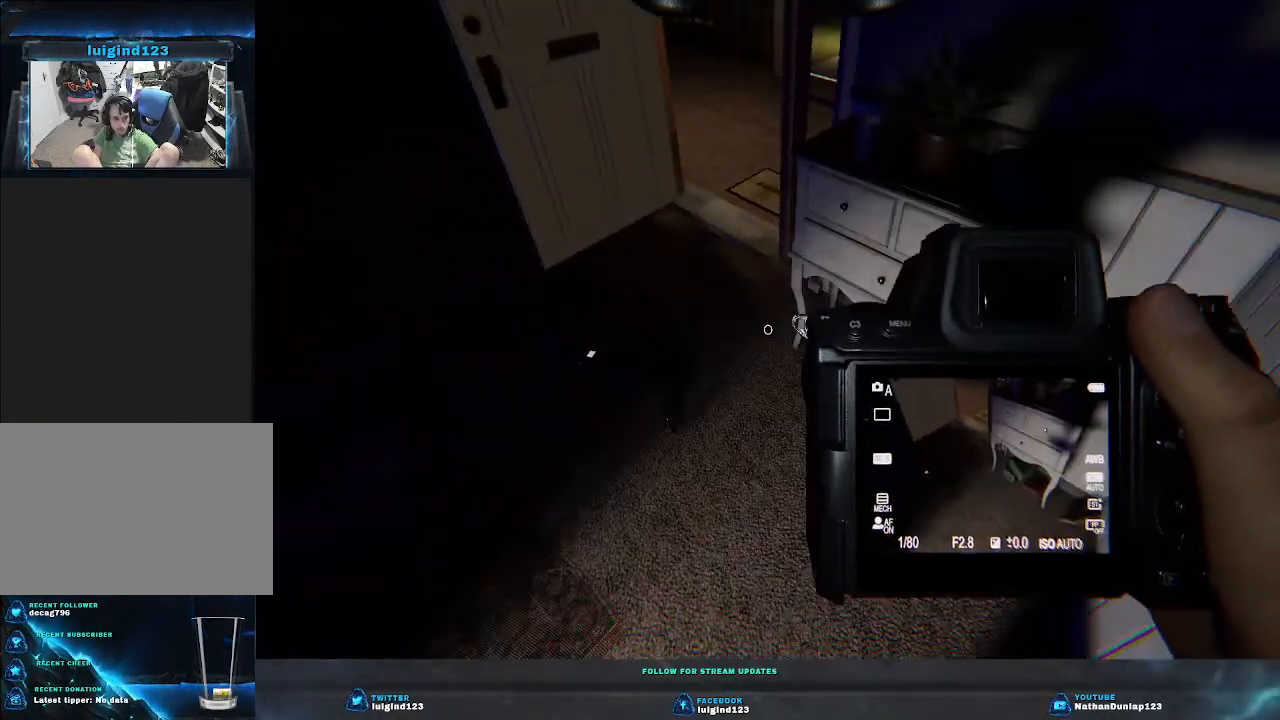
{"keys": ["d", "w"], "events": [[333, "w", "down"], [367, "d", "down"]]}
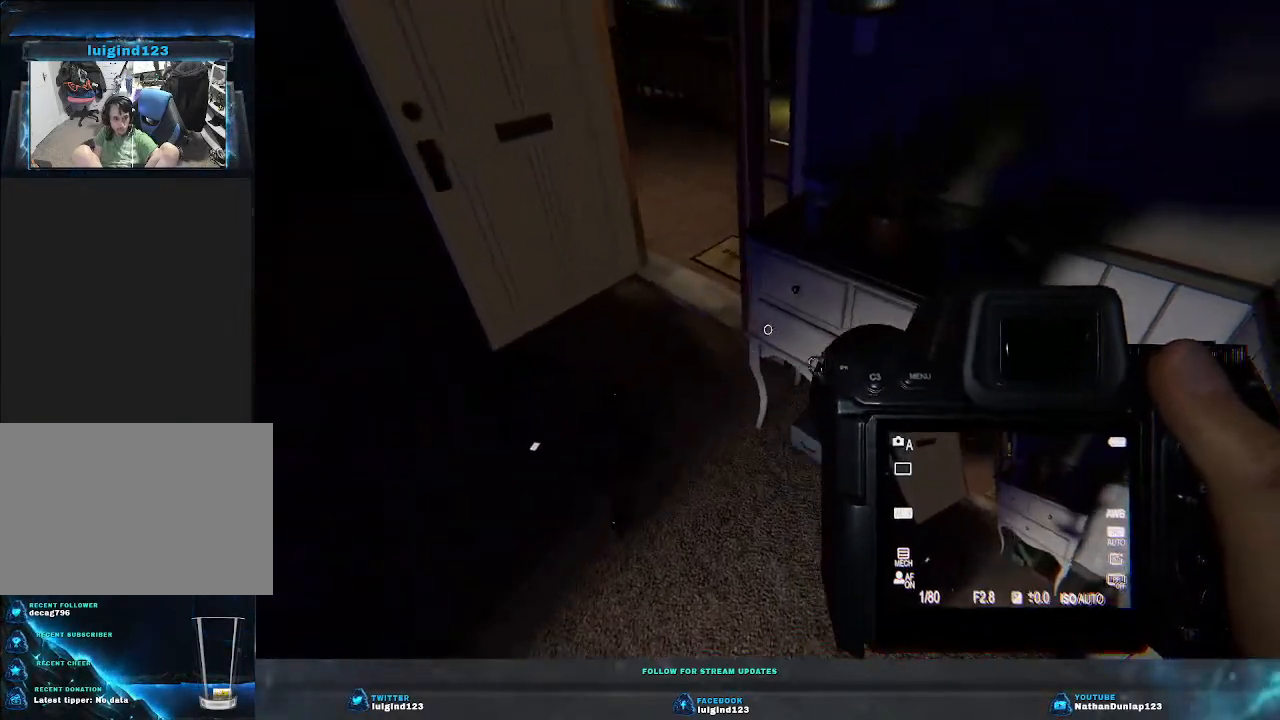
{"keys": [], "events": [[367, "d", "up"], [467, "w", "up"]]}
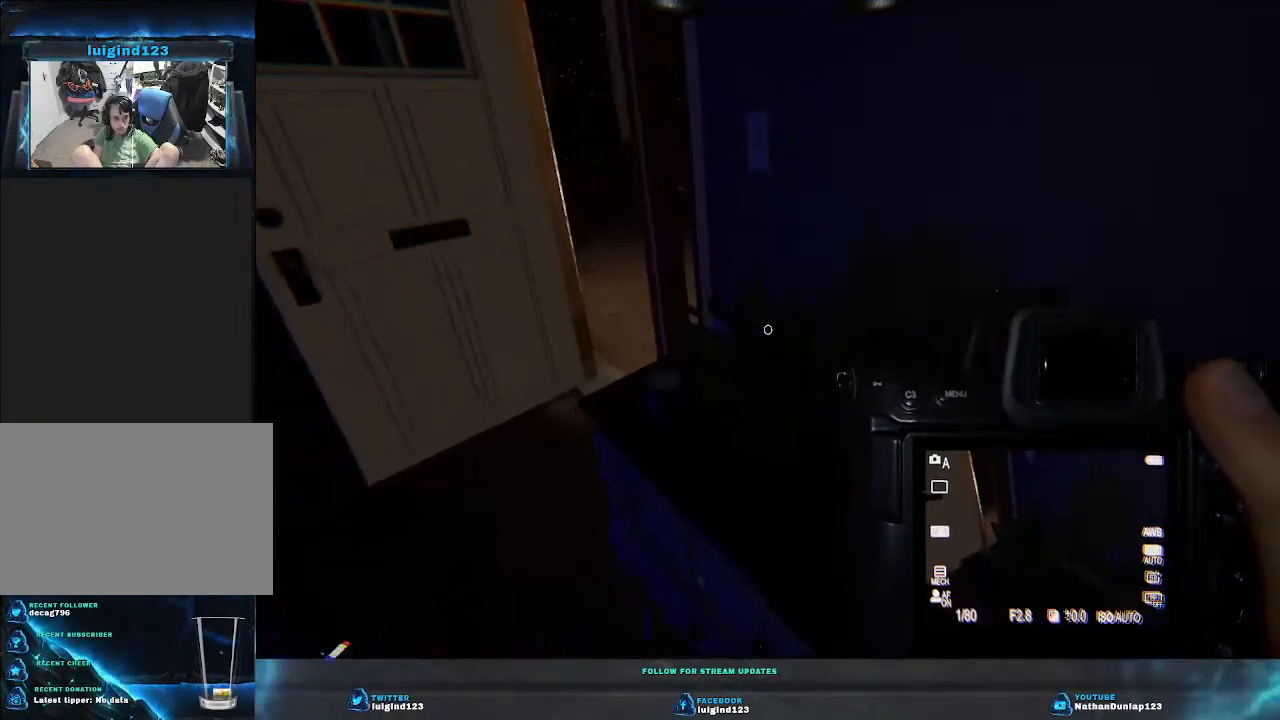
{"keys": [], "events": []}
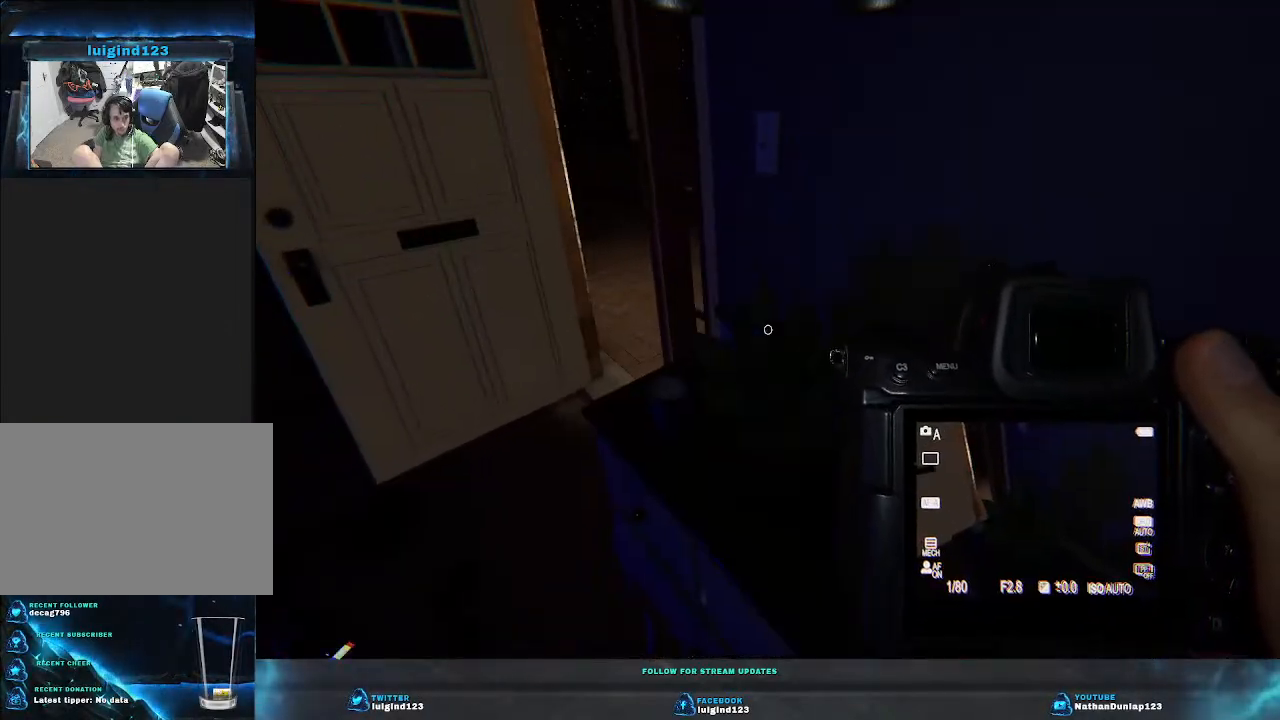
{"keys": [], "events": [[33, "w", "down"], [200, "w", "up"]]}
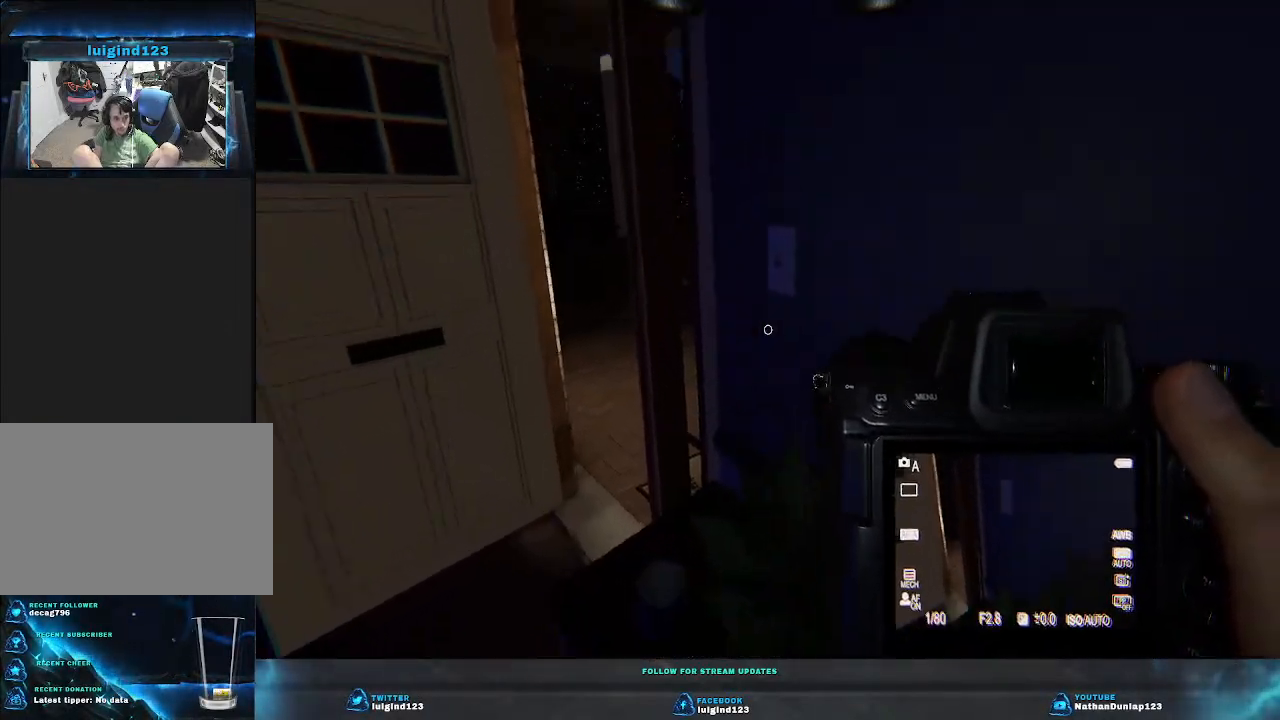
{"keys": [], "events": []}
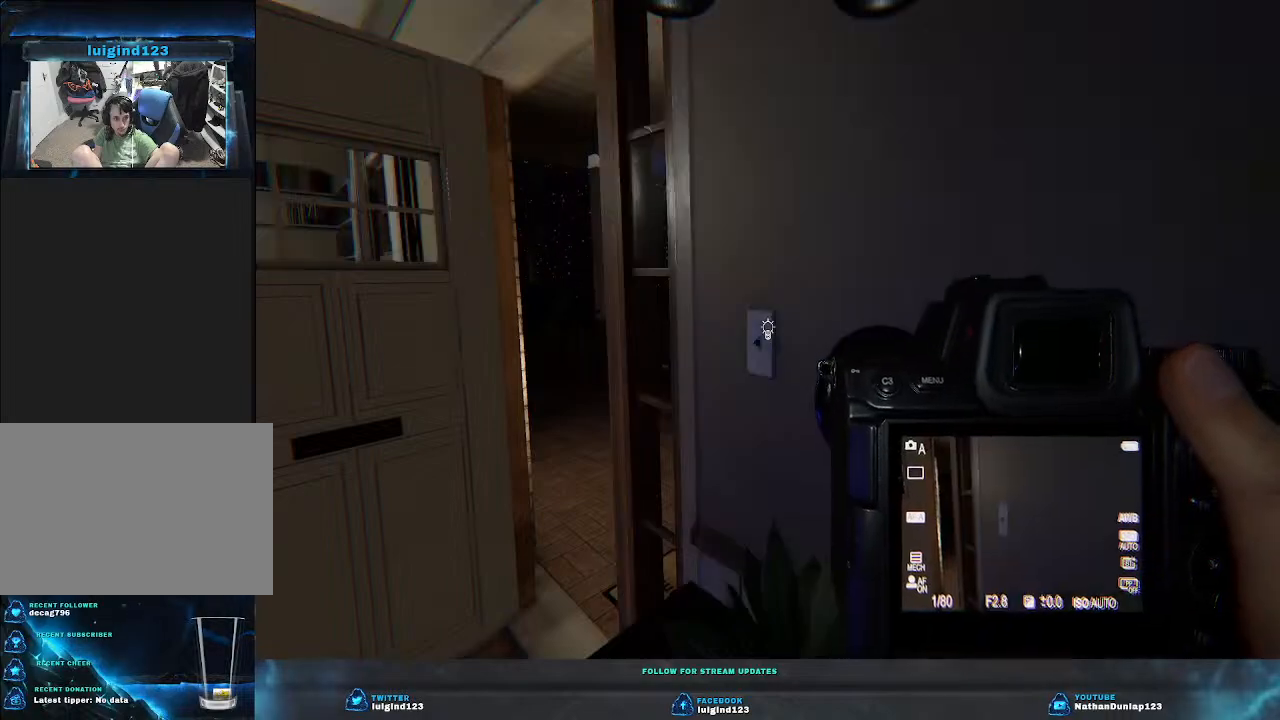
{"keys": ["w"], "events": [[500, "w", "down"]]}
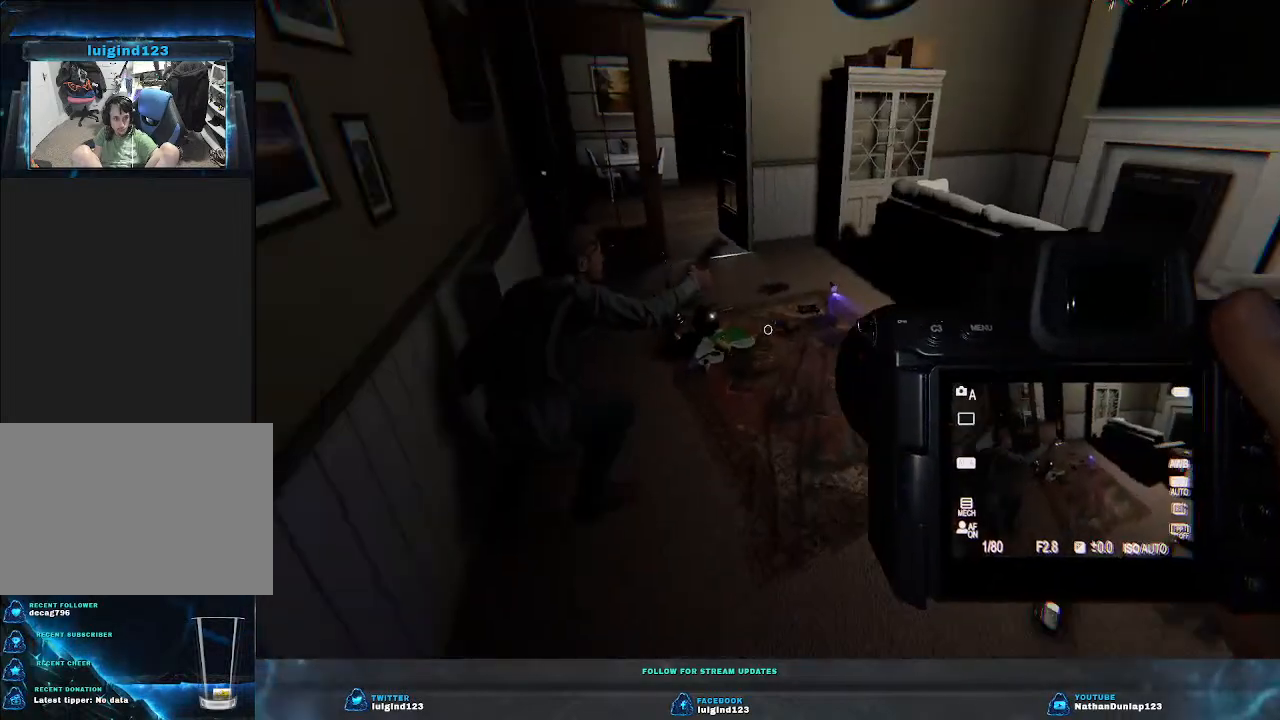
{"keys": [], "events": [[367, "w", "up"]]}
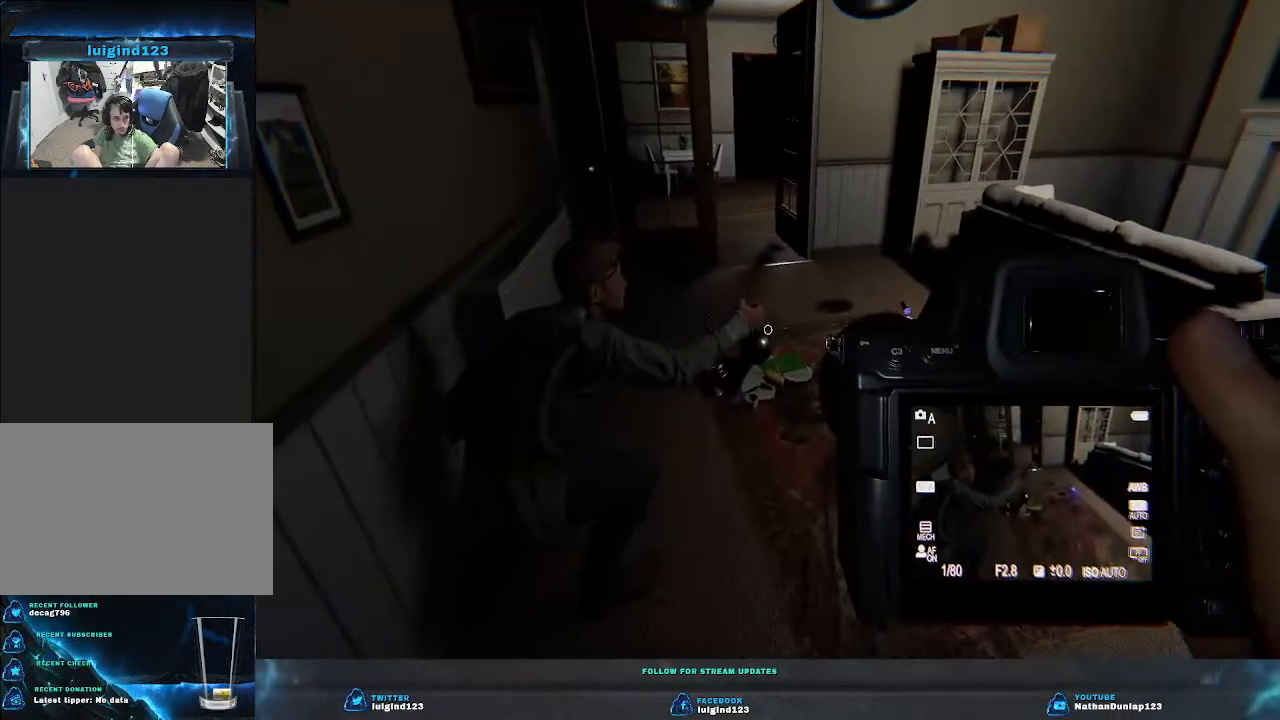
{"keys": [], "events": [[67, "w", "down"], [233, "w", "up"]]}